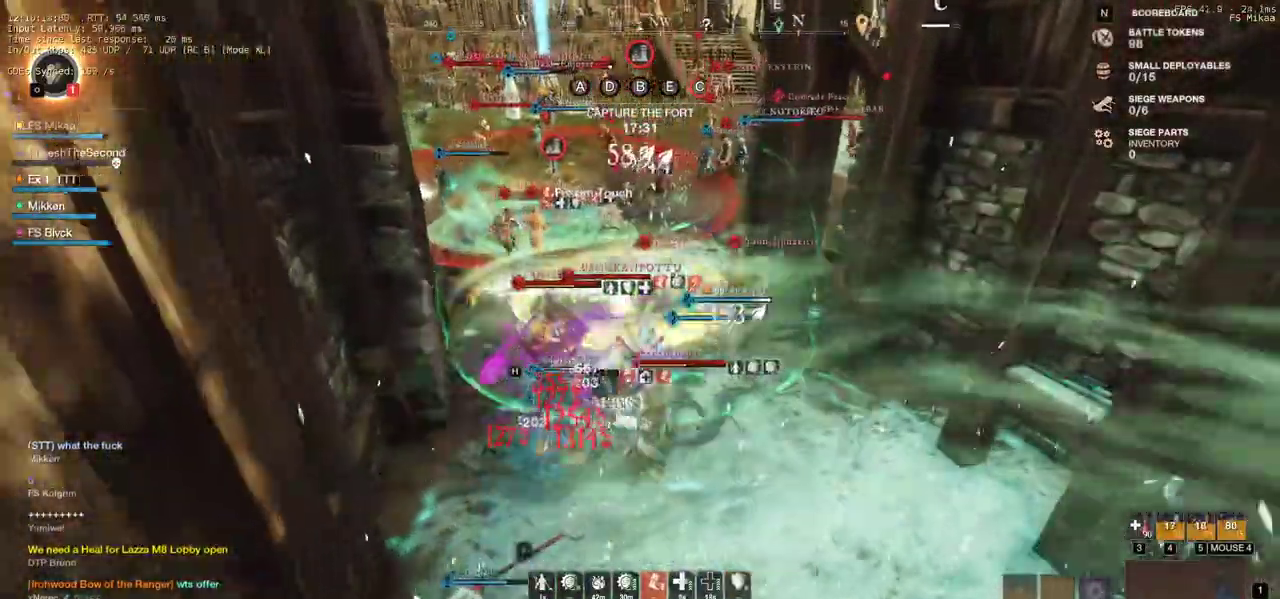
Gameplay with keyboard and mouse; each line is a JSON object with the keys and mouse buttons held at the frame after it. "events" lists presses ("down") and releases ("up") of "a", "ctrl", "d", "e", "f", "q", "r", "s", "shift", "space", "tab", "w", "mouse_left", "mouse_wheel", "mouse_right", "mouse_mb4" and "mouse_mb5" between this image and that frame as [ms after this image, input, new state], when the widget could be followed in between. "mouse_left", "mouse_wheel", "mouse_right", "mouse_mb4", "mouse_mb5" = the "left", "wheel", "right", "mb4", "mb5" buttons of the "mouse" list. No other keys are recorded. "wheel" means that the mouse wheel is clicked or scrolled. Mouse movement is not recorded.
{"keys": ["d", "shift"], "mouse": [], "events": [[17, "shift", "up"], [83, "d", "up"], [83, "shift", "down"], [167, "d", "down"], [183, "shift", "up"], [267, "s", "up"], [267, "shift", "down"], [317, "shift", "up"], [333, "shift", "down"], [450, "shift", "up"], [483, "shift", "down"]]}
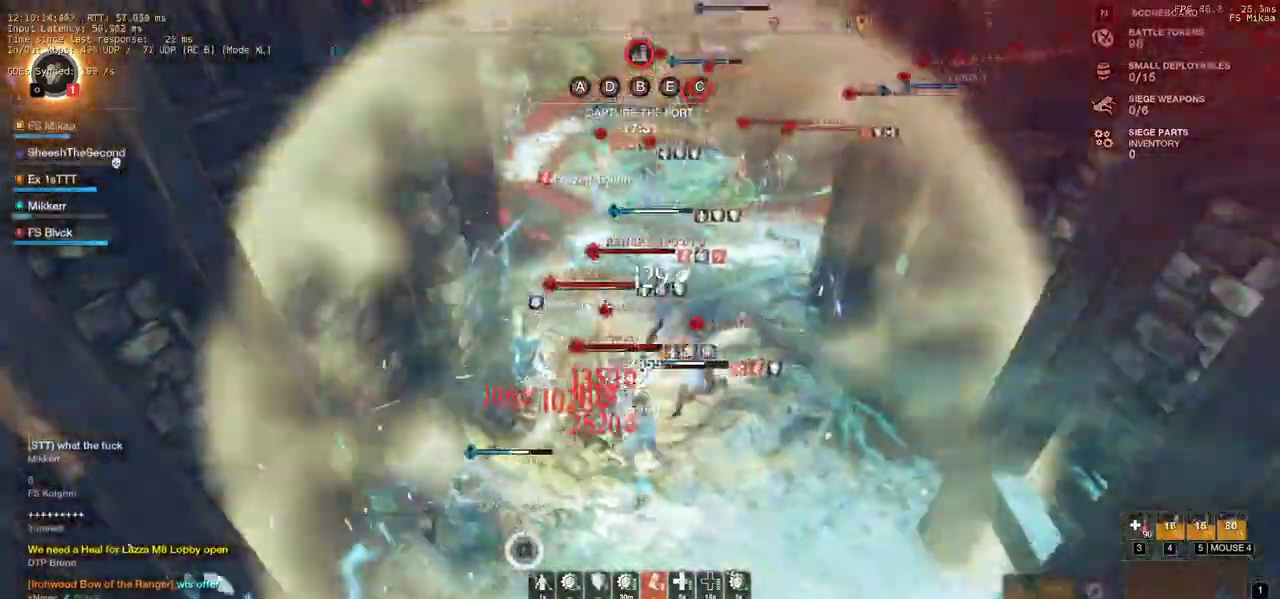
{"keys": ["s", "shift"], "mouse": [], "events": [[83, "s", "down"], [150, "shift", "up"], [217, "shift", "down"], [283, "d", "up"], [333, "shift", "up"], [400, "shift", "down"]]}
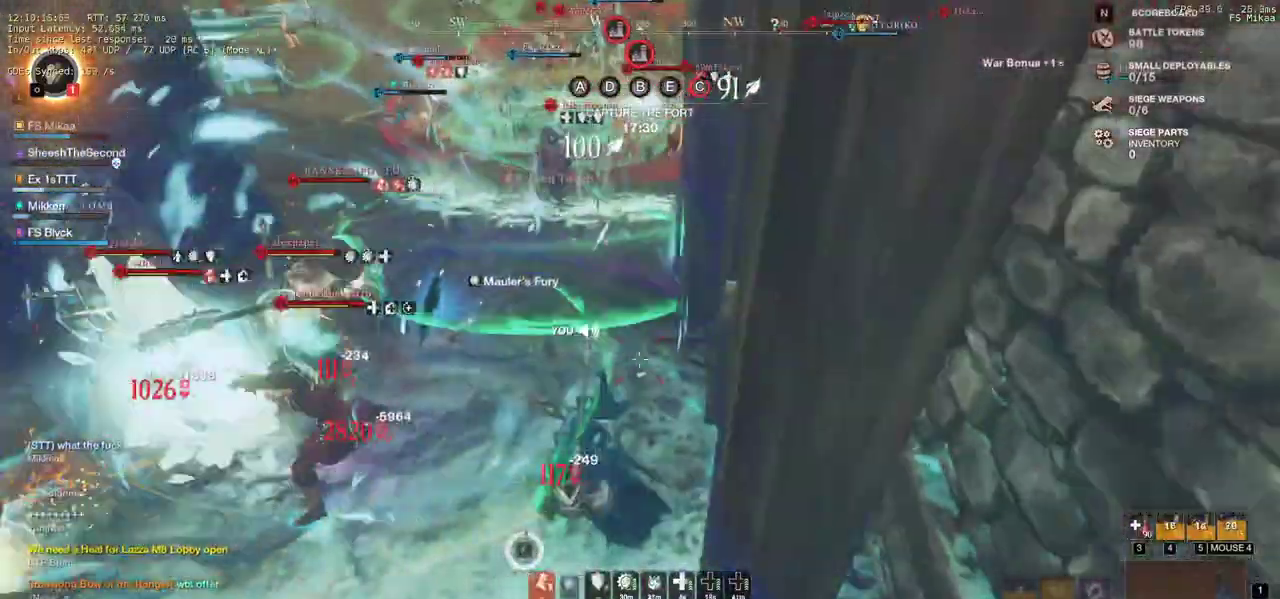
{"keys": ["s"], "mouse": [], "events": [[17, "shift", "up"], [33, "shift", "down"], [83, "a", "down"], [167, "a", "up"], [183, "shift", "up"], [367, "f", "down"], [450, "f", "up"]]}
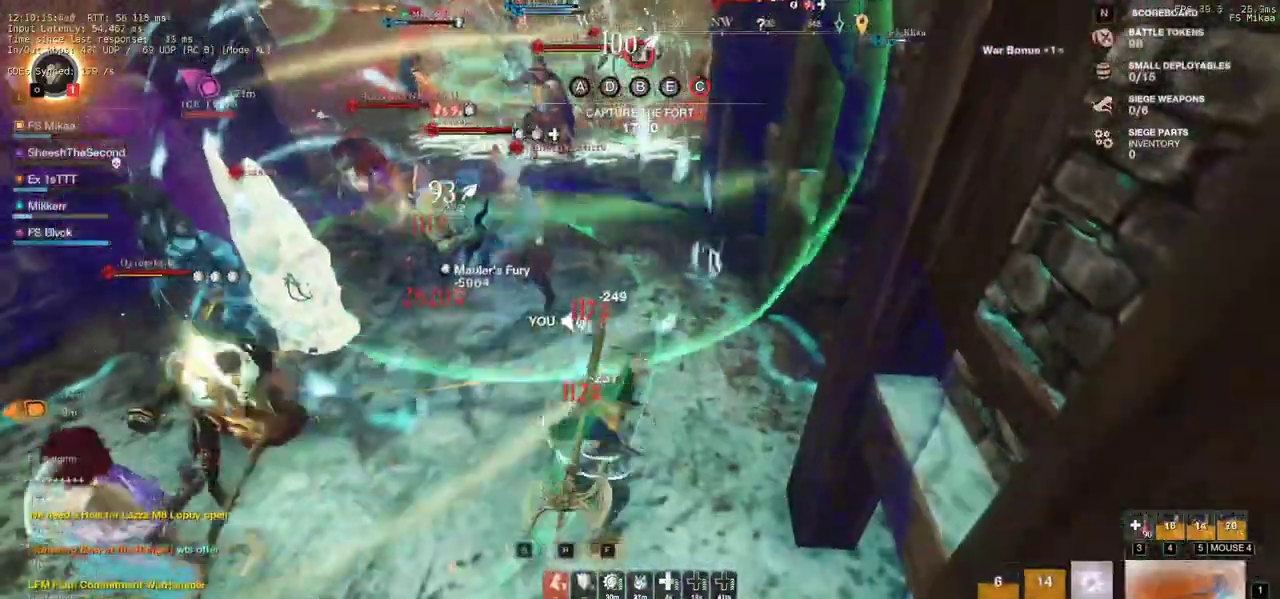
{"keys": ["d", "s"], "mouse": [], "events": [[17, "f", "down"], [117, "f", "up"], [267, "a", "down"], [333, "d", "down"], [417, "a", "up"]]}
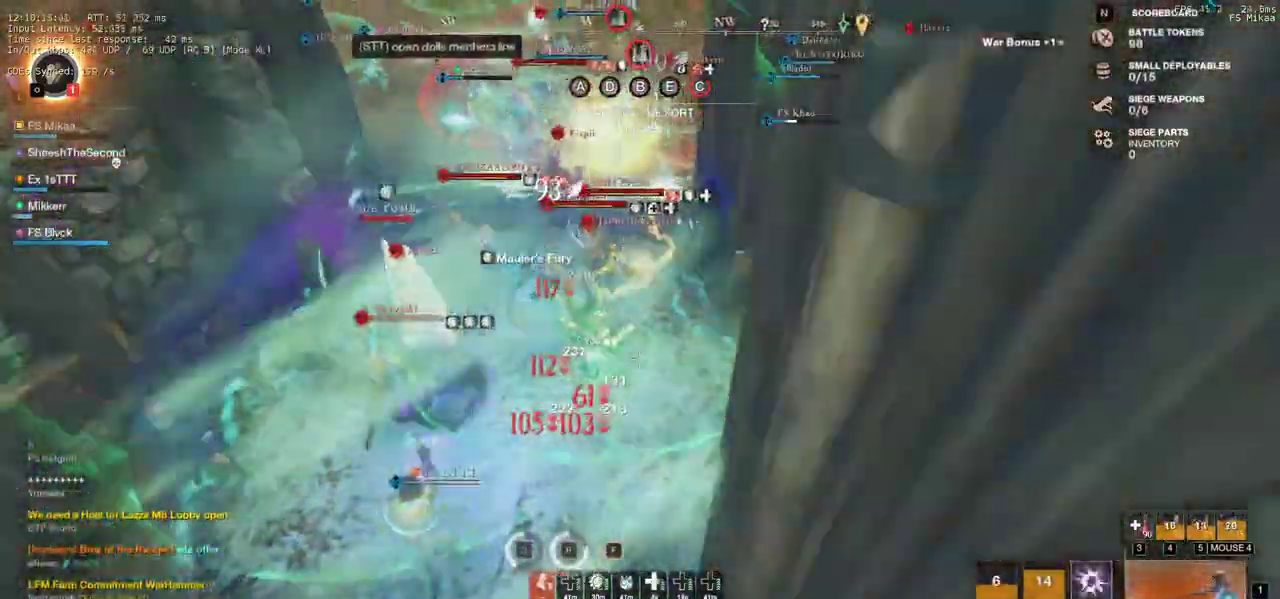
{"keys": ["s"], "mouse": [], "events": [[267, "d", "up"]]}
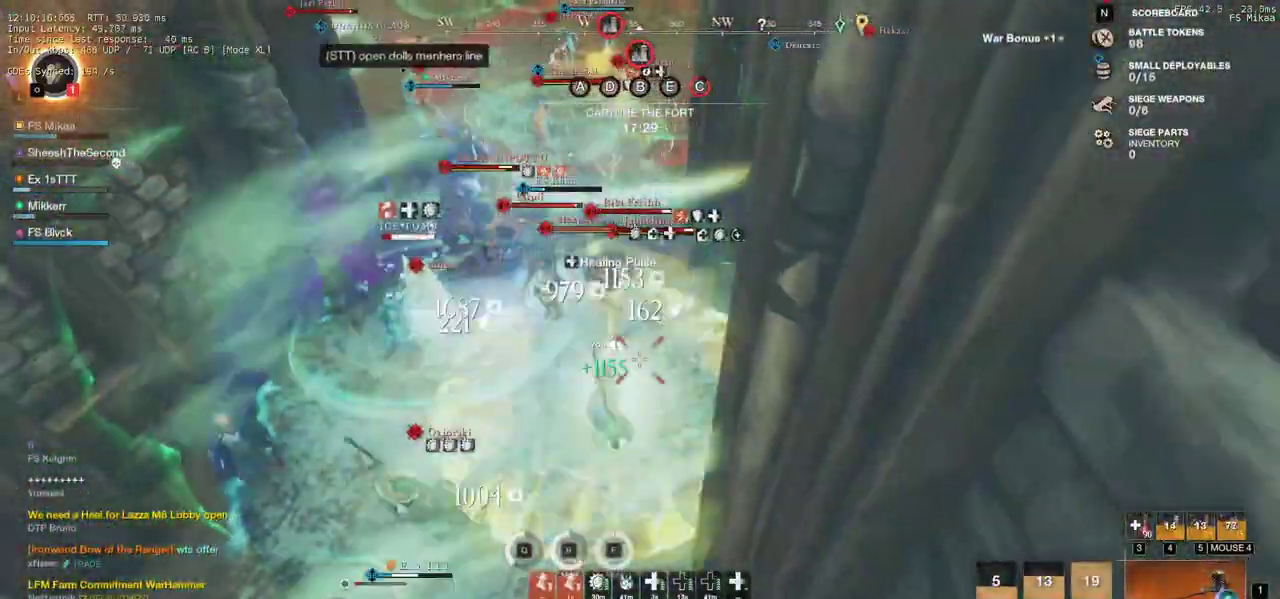
{"keys": ["q", "w"], "mouse": ["left"], "events": [[17, "q", "down"], [117, "s", "up"], [200, "w", "down"], [217, "q", "up"], [283, "q", "down"], [383, "q", "up"], [450, "q", "down"], [483, "mouse_left", "down"]]}
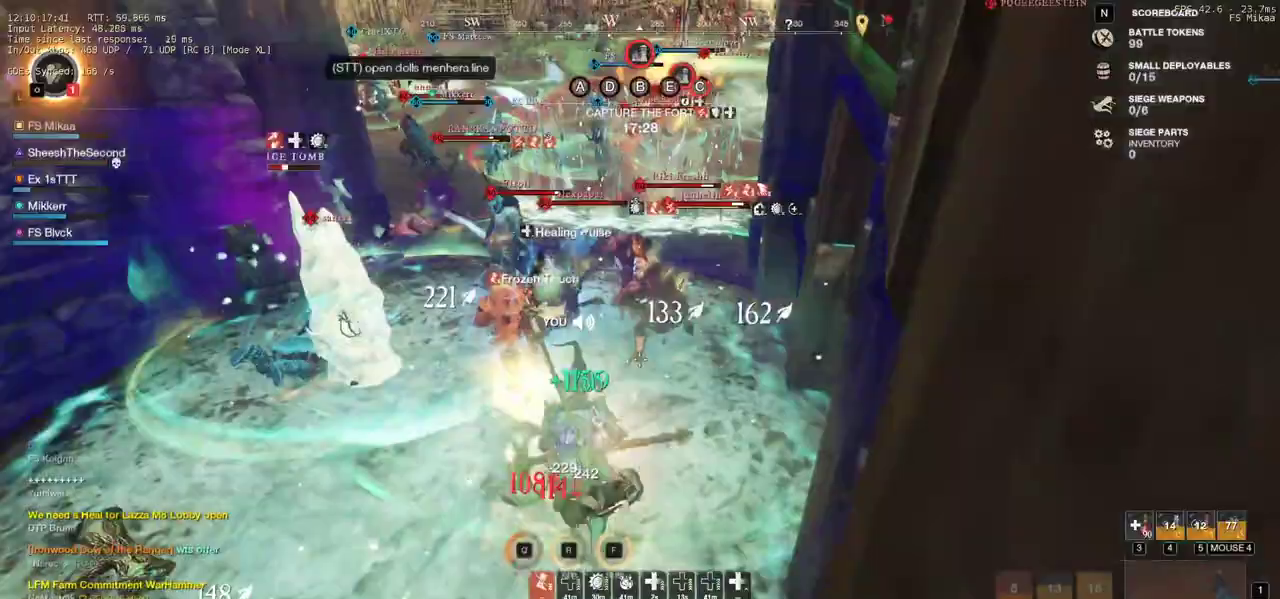
{"keys": ["q", "w"], "mouse": [], "events": [[33, "q", "up"], [50, "w", "up"], [83, "mouse_left", "up"], [83, "w", "down"], [100, "q", "down"], [150, "mouse_left", "down"], [200, "q", "up"], [217, "w", "up"], [267, "mouse_left", "up"], [267, "q", "down"], [267, "w", "down"], [350, "mouse_left", "down"], [383, "q", "up"], [400, "w", "up"], [450, "mouse_left", "up"], [450, "q", "down"], [450, "w", "down"]]}
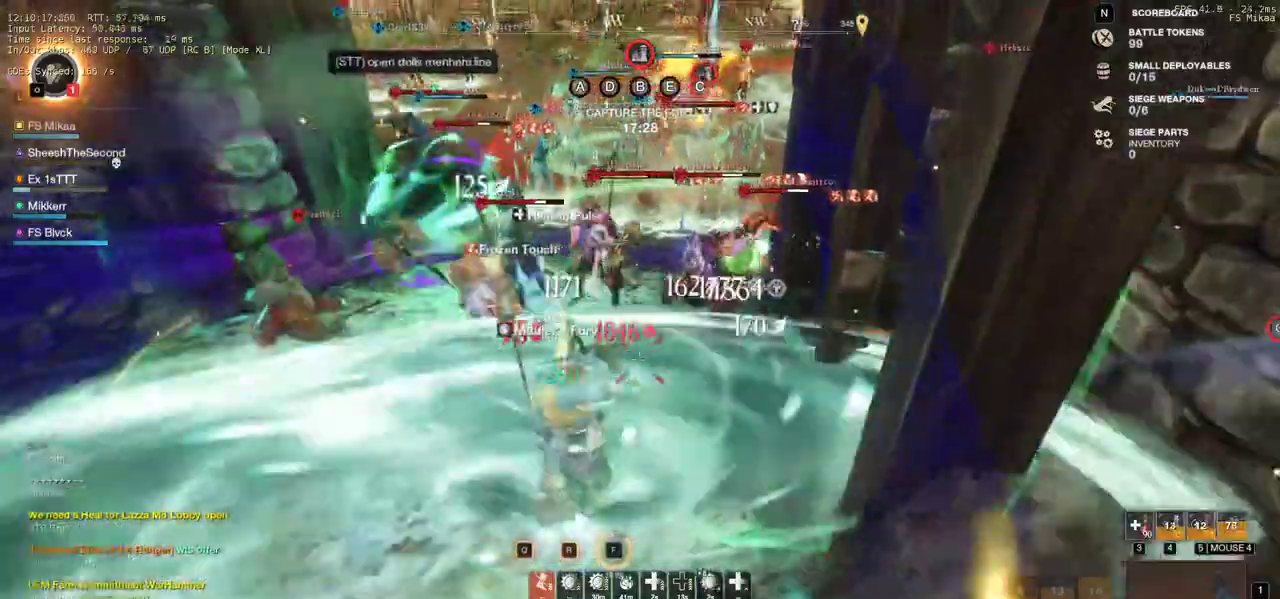
{"keys": ["a"], "mouse": [], "events": [[33, "mouse_left", "down"], [67, "q", "up"], [133, "mouse_left", "up"], [217, "mouse_left", "down"], [283, "a", "down"], [317, "mouse_left", "up"], [367, "mouse_left", "down"], [433, "w", "up"], [483, "mouse_left", "up"]]}
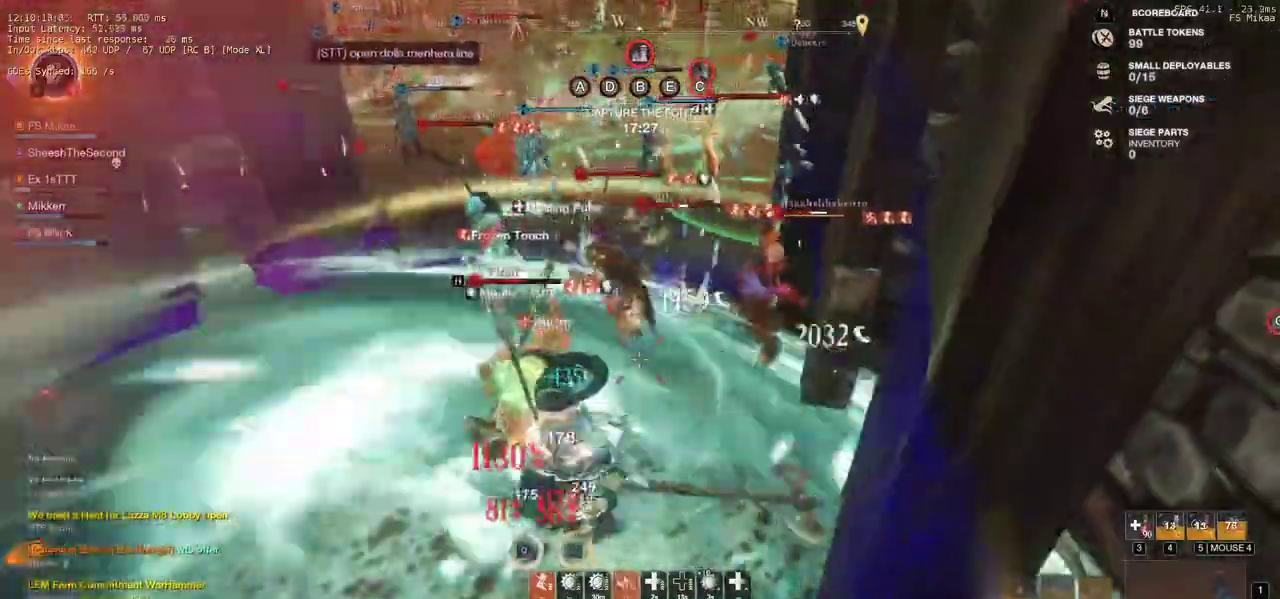
{"keys": ["a"], "mouse": [], "events": [[50, "mouse_left", "down"], [50, "s", "down"], [117, "shift", "down"], [150, "mouse_left", "up"], [267, "shift", "up"], [483, "s", "up"]]}
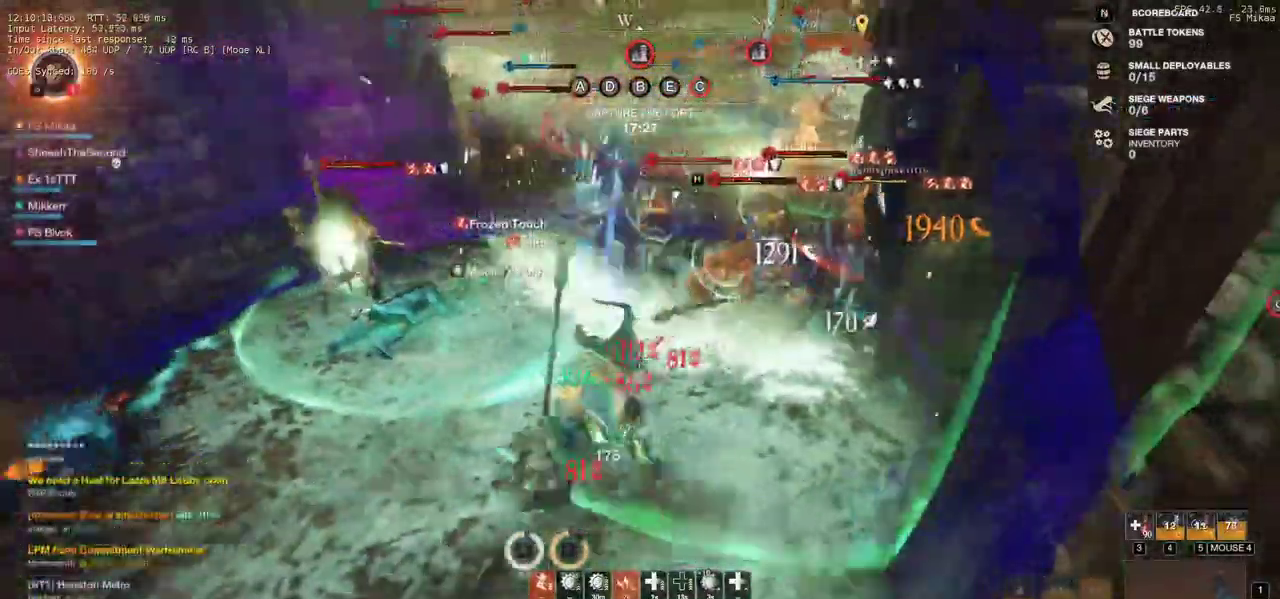
{"keys": ["a", "w"], "mouse": [], "events": [[100, "shift", "down"], [100, "w", "down"], [300, "shift", "up"]]}
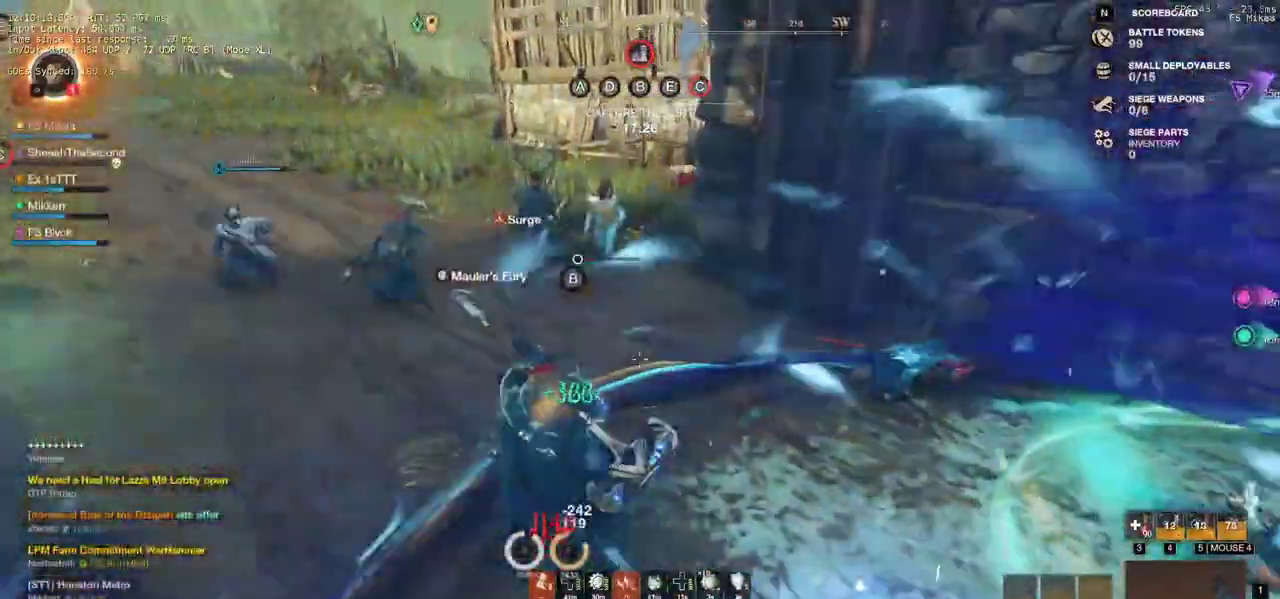
{"keys": ["w"], "mouse": [], "events": [[117, "r", "down"], [150, "a", "up"], [200, "r", "up"]]}
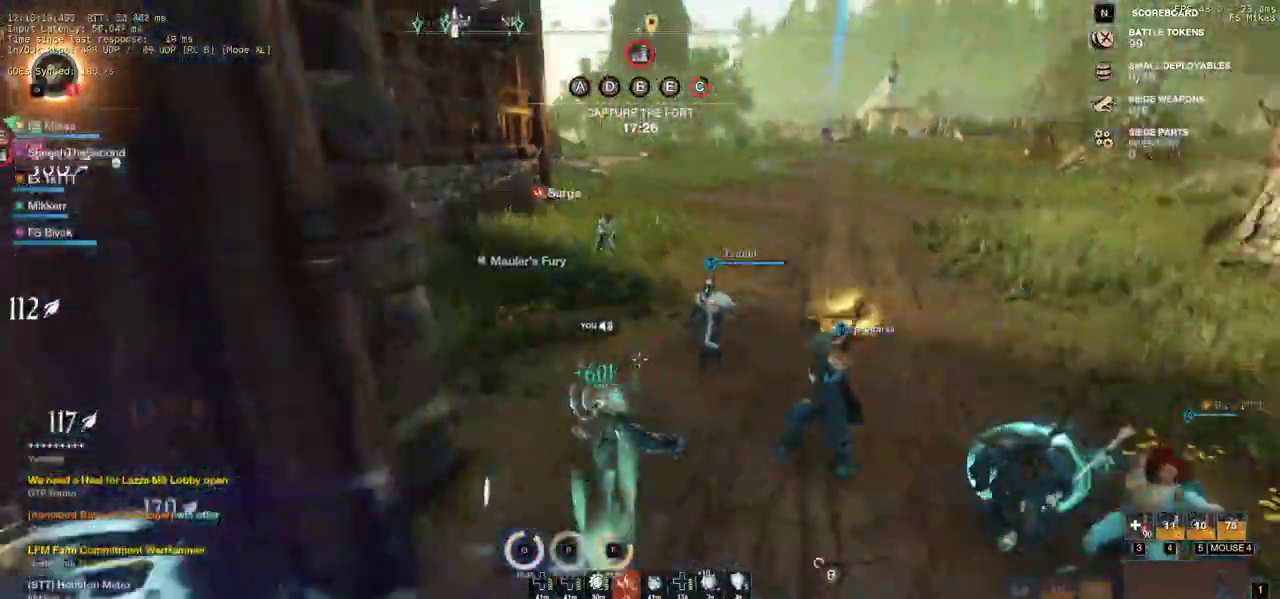
{"keys": ["a", "w"], "mouse": [], "events": [[333, "a", "down"]]}
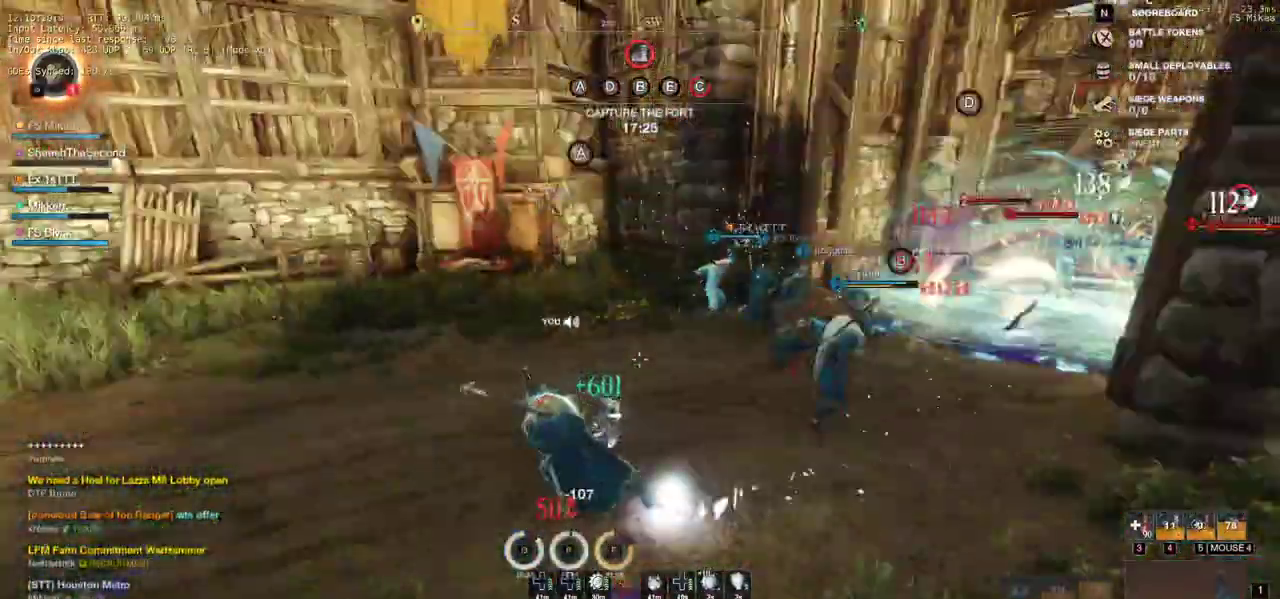
{"keys": ["a", "s"], "mouse": [], "events": [[17, "w", "up"], [233, "s", "down"], [317, "shift", "down"], [450, "shift", "up"]]}
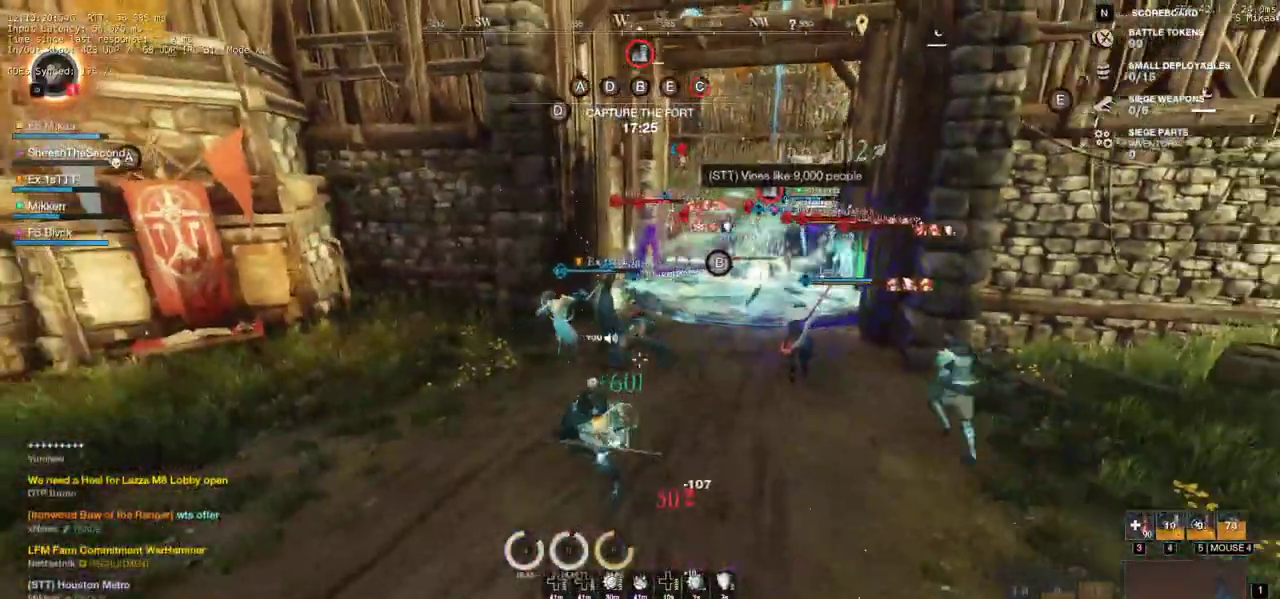
{"keys": ["a"], "mouse": [], "events": [[33, "shift", "down"], [167, "shift", "up"], [367, "s", "up"]]}
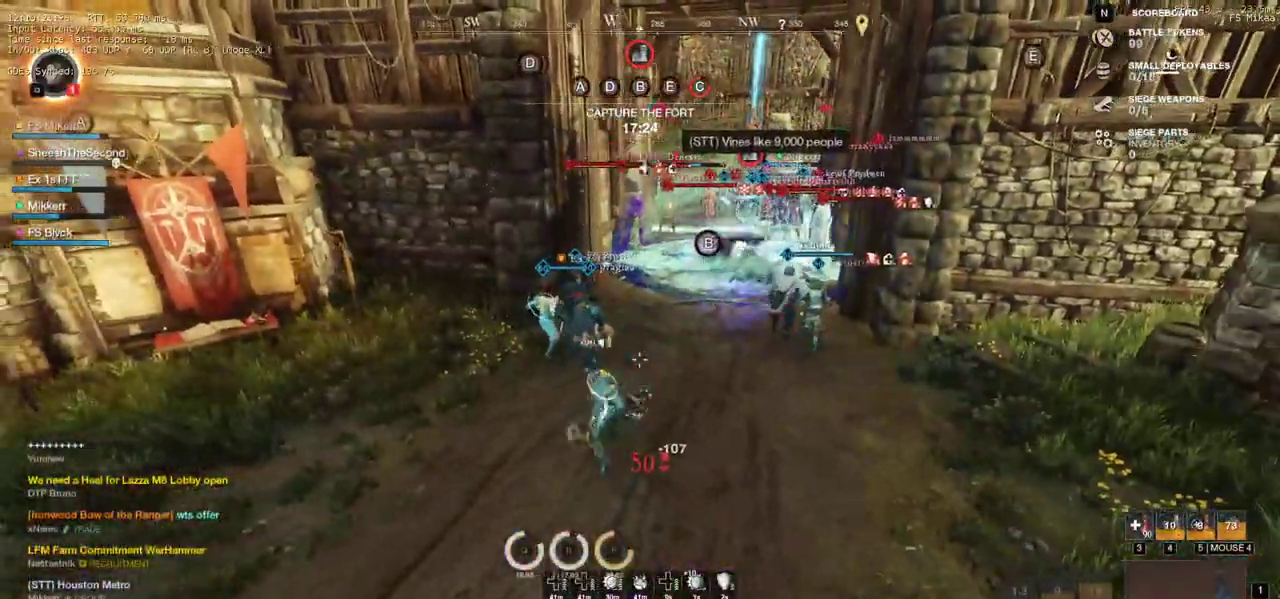
{"keys": ["a"], "mouse": [], "events": []}
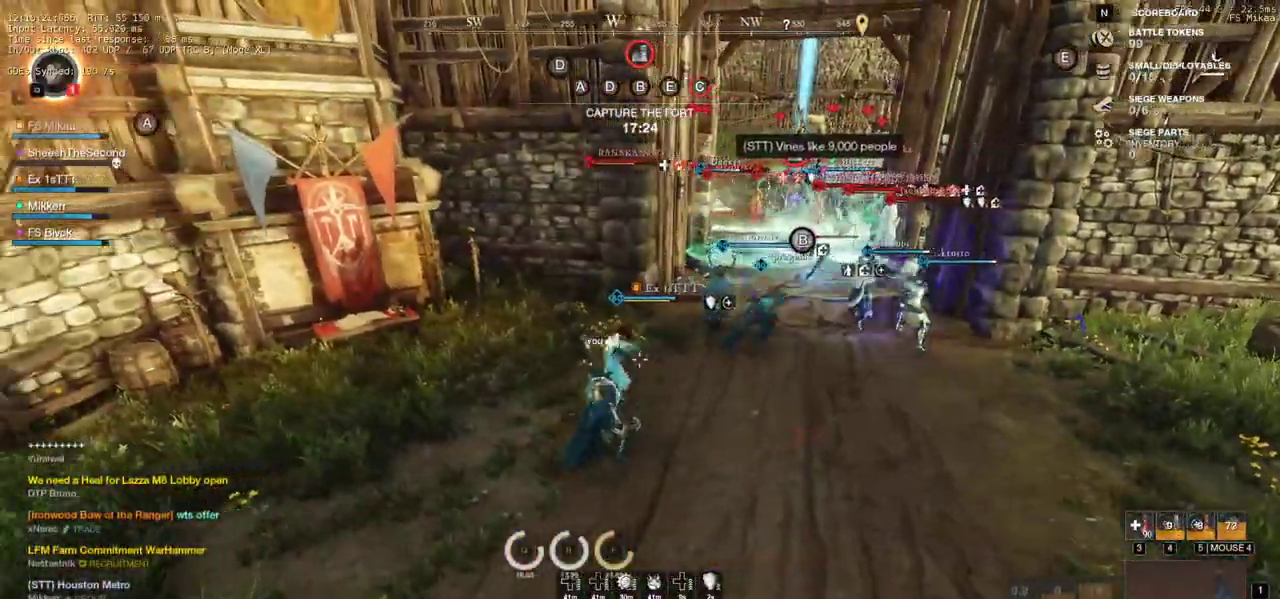
{"keys": ["a"], "mouse": [], "events": []}
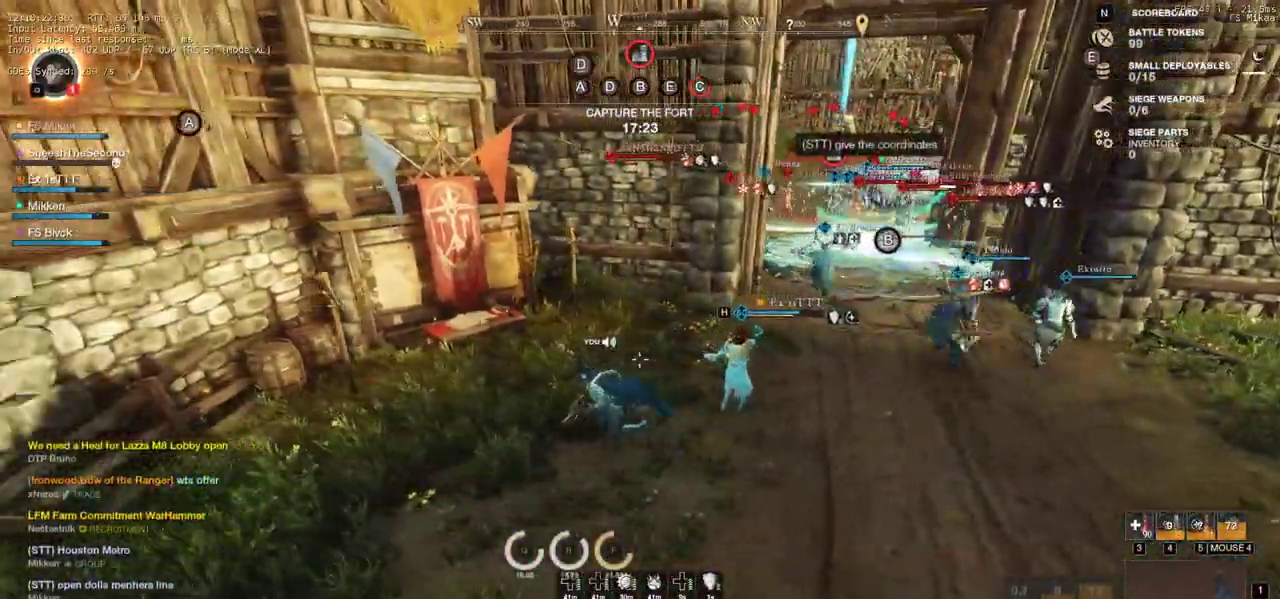
{"keys": ["a", "shift", "w"], "mouse": [], "events": [[267, "w", "down"], [383, "shift", "down"]]}
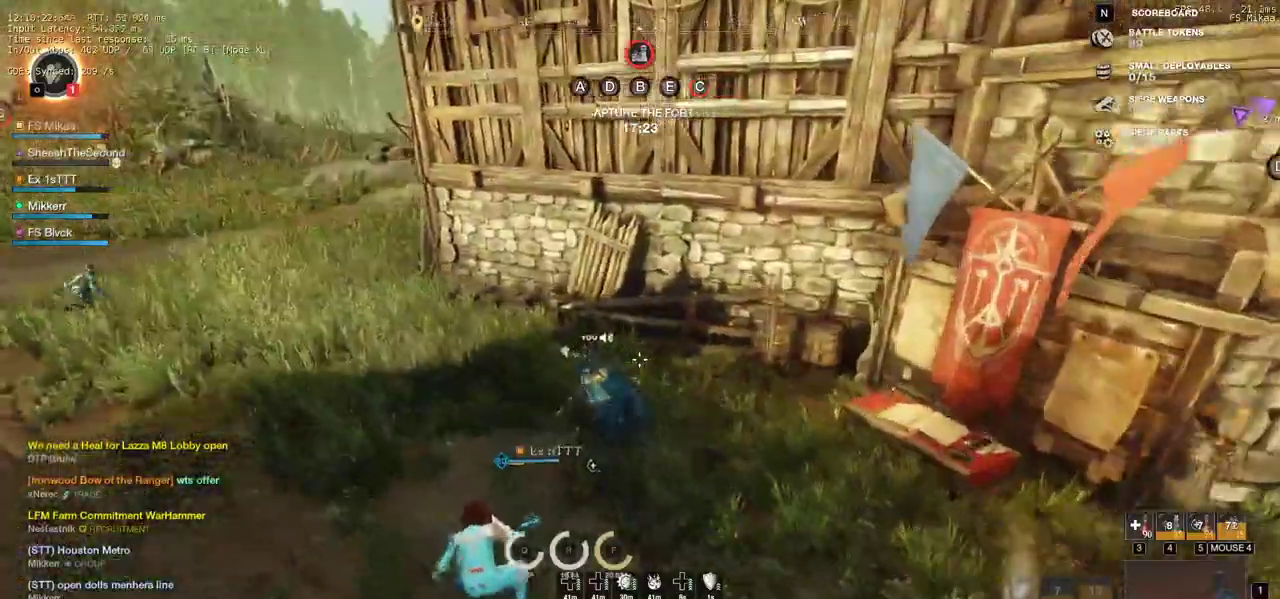
{"keys": ["a", "w"], "mouse": [], "events": [[33, "shift", "up"]]}
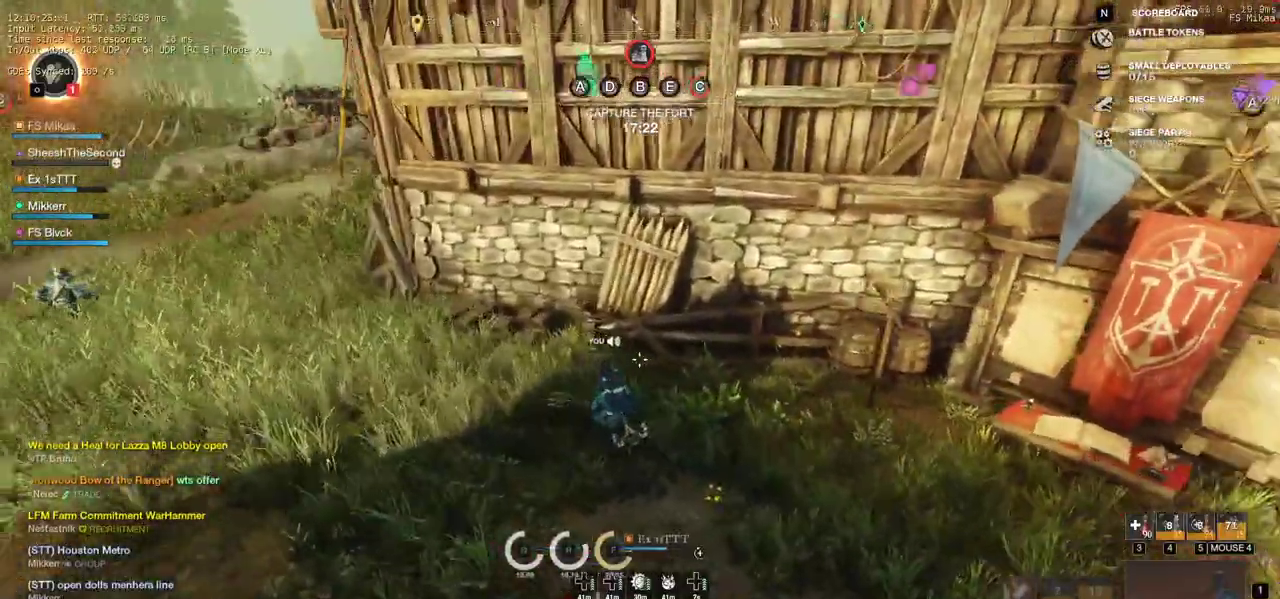
{"keys": ["a", "w"], "mouse": [], "events": []}
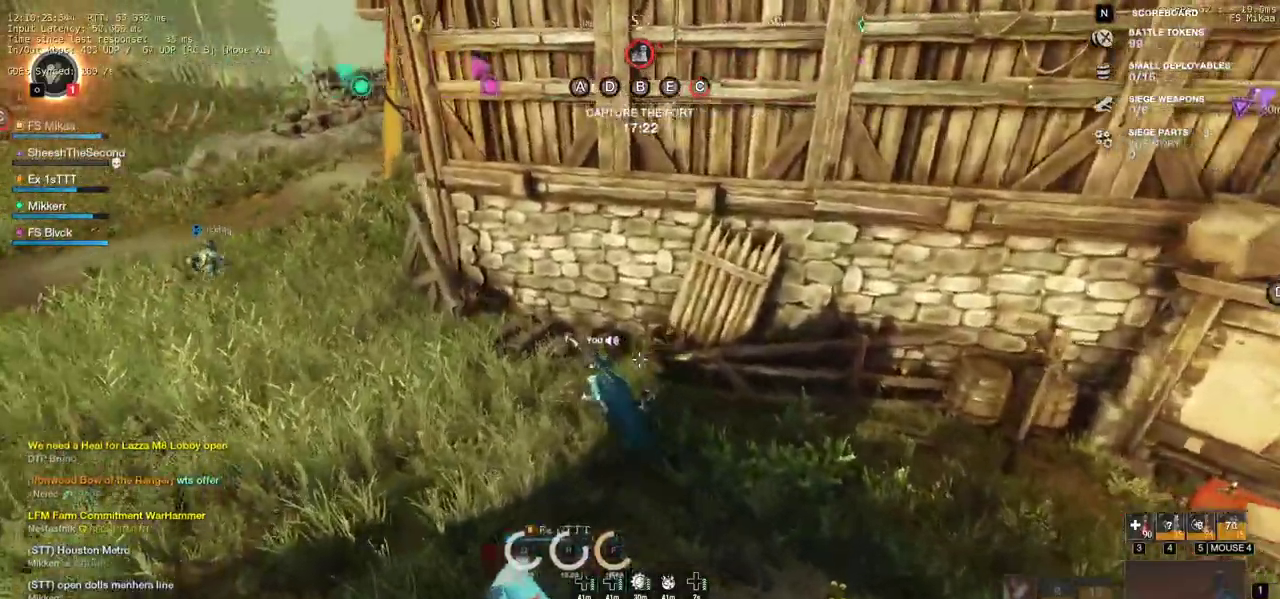
{"keys": ["w"], "mouse": [], "events": [[117, "a", "up"]]}
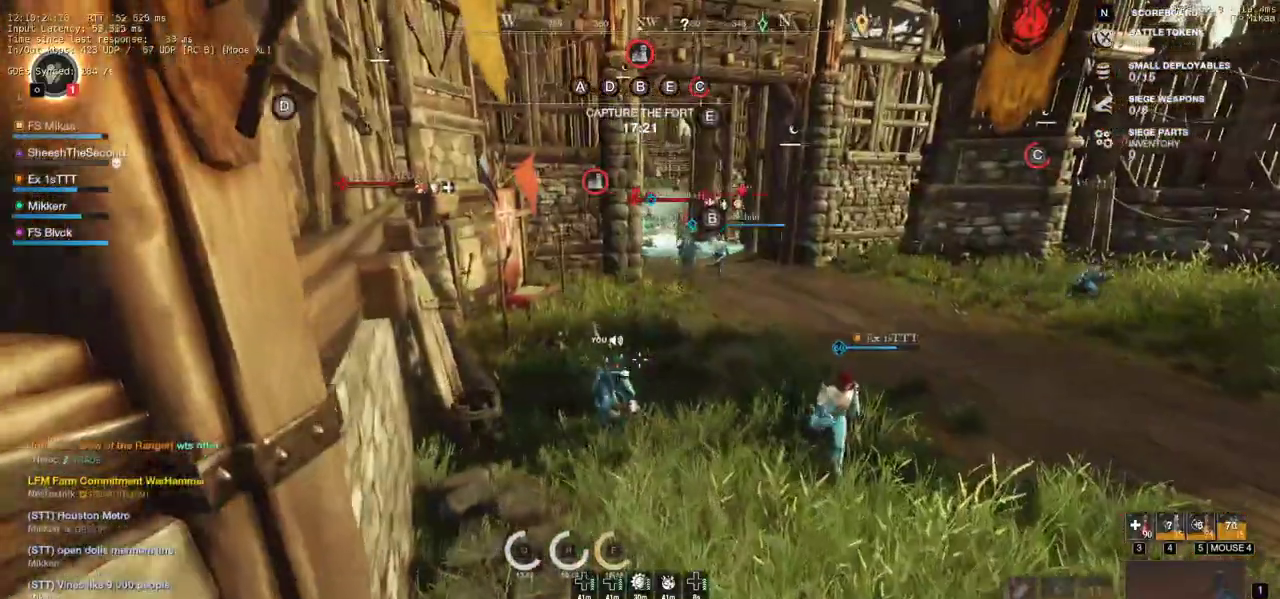
{"keys": ["d", "w"], "mouse": [], "events": [[117, "d", "down"]]}
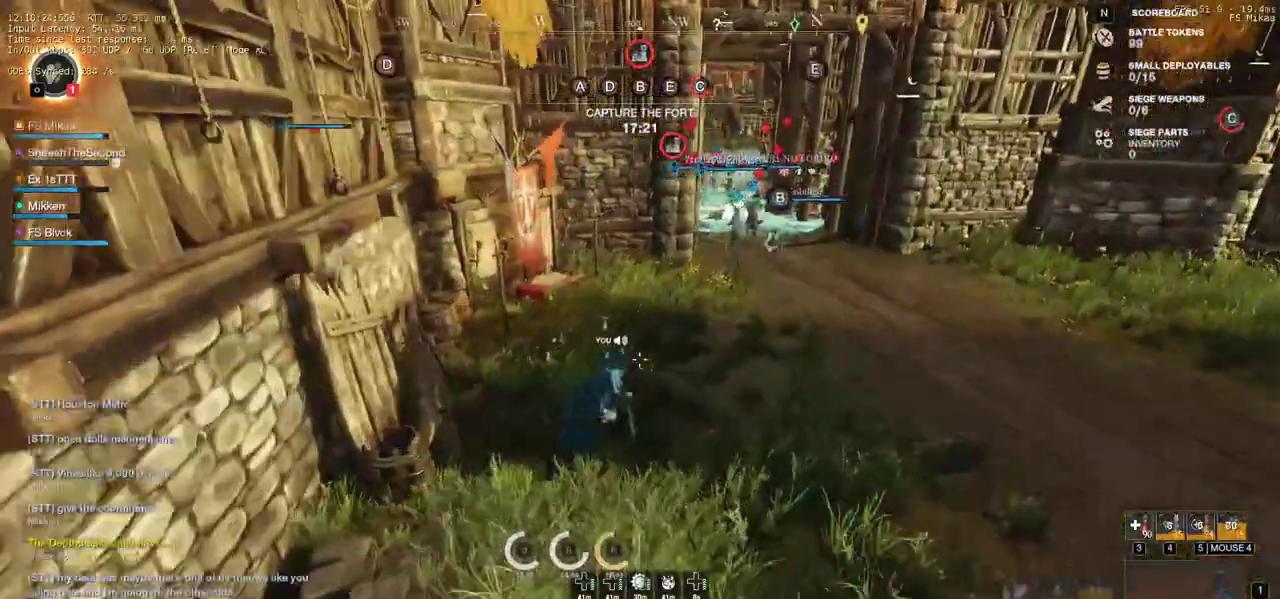
{"keys": ["d", "w"], "mouse": [], "events": []}
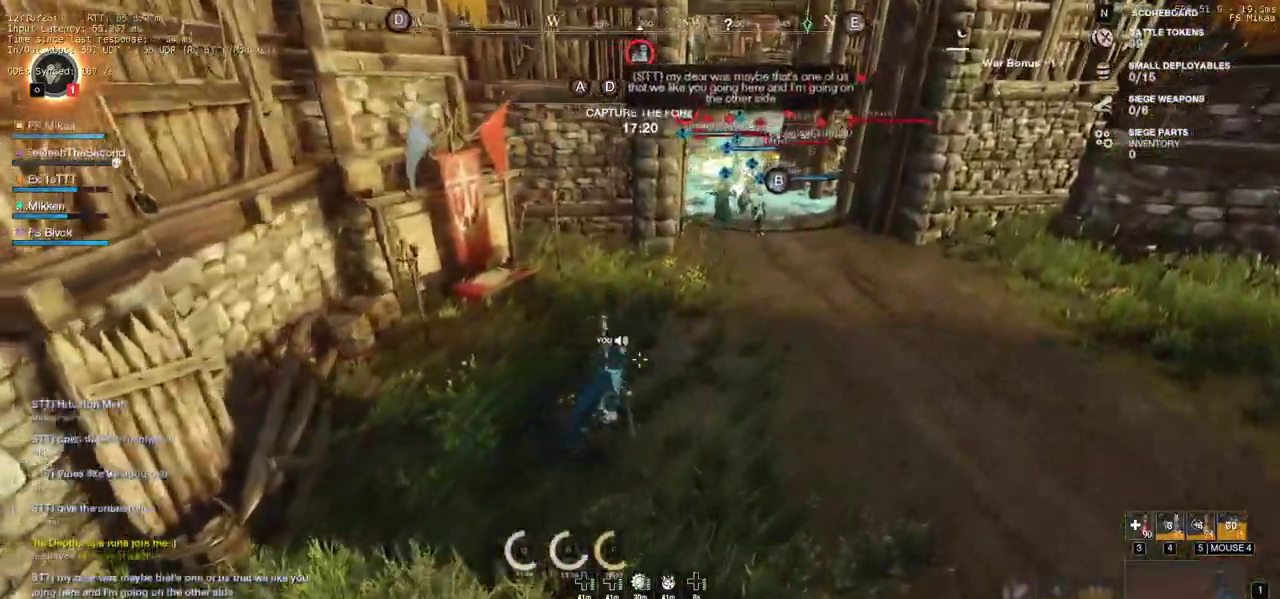
{"keys": ["d", "w"], "mouse": [], "events": []}
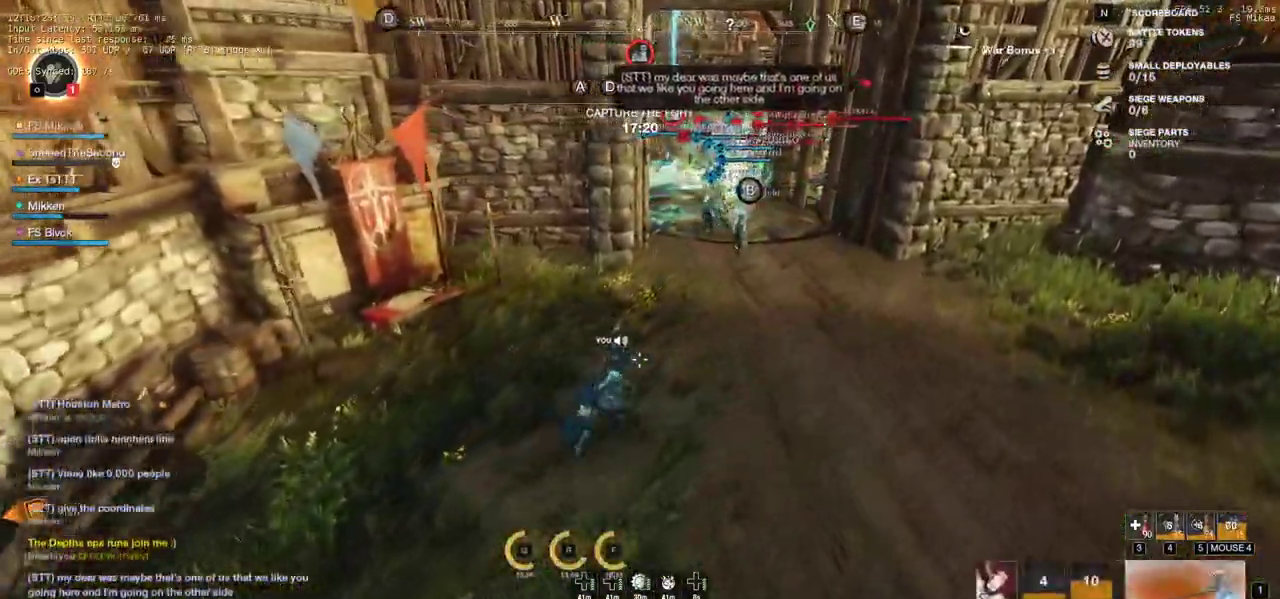
{"keys": ["w"], "mouse": [], "events": [[117, "d", "up"]]}
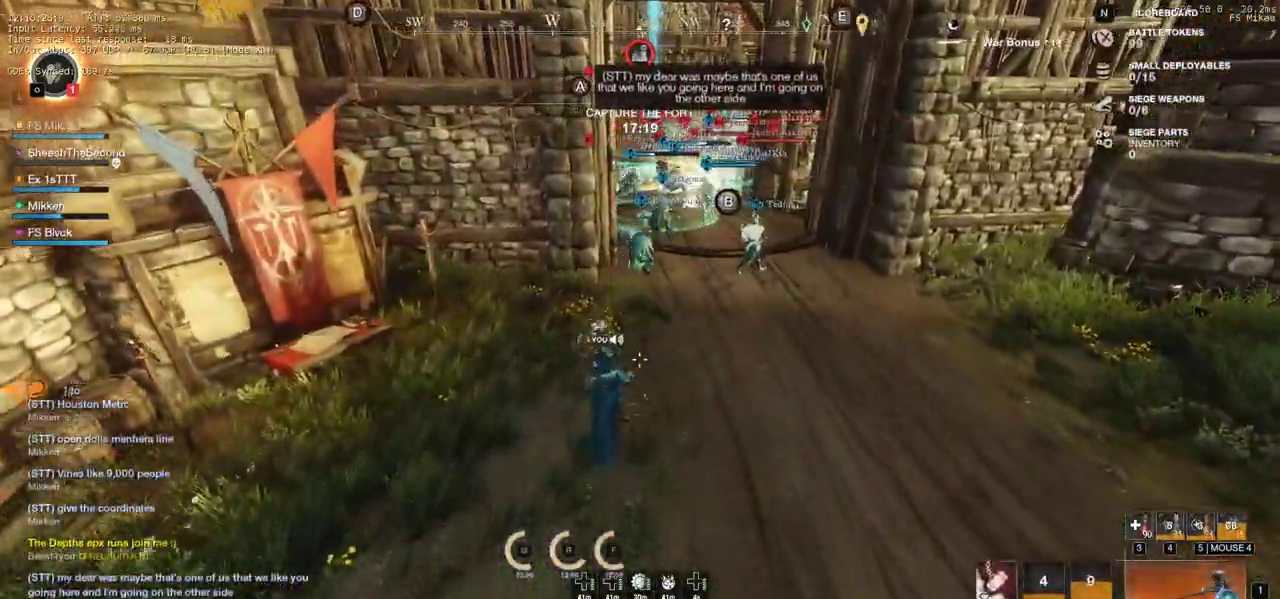
{"keys": ["w"], "mouse": [], "events": []}
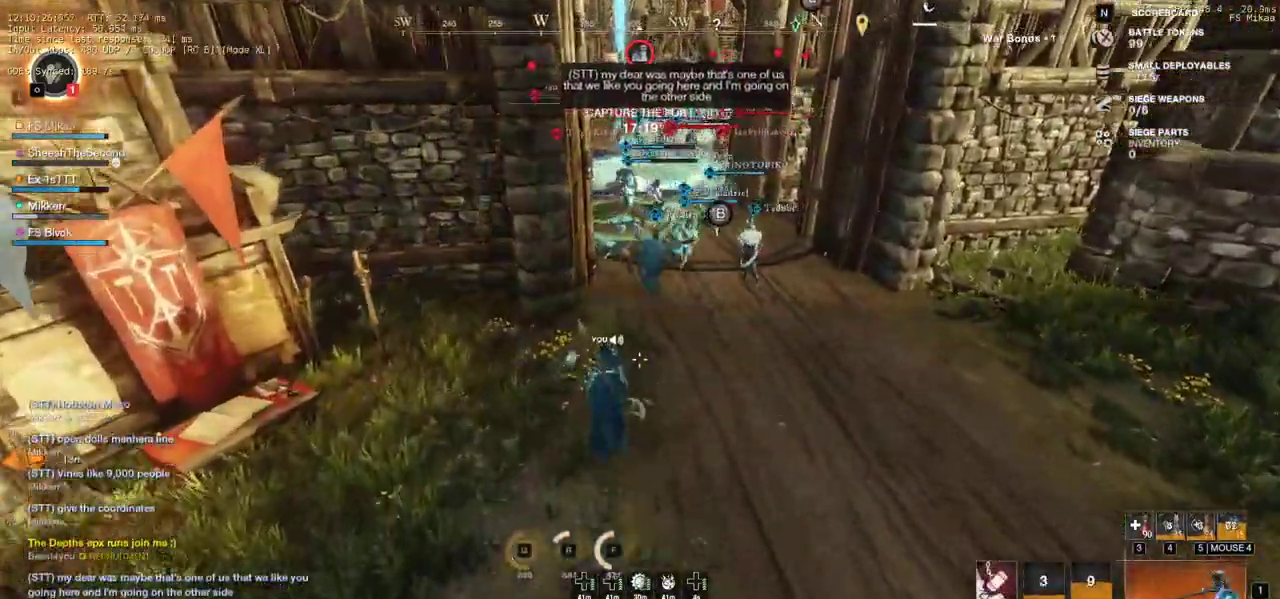
{"keys": ["w"], "mouse": [], "events": [[200, "d", "down"], [283, "d", "up"]]}
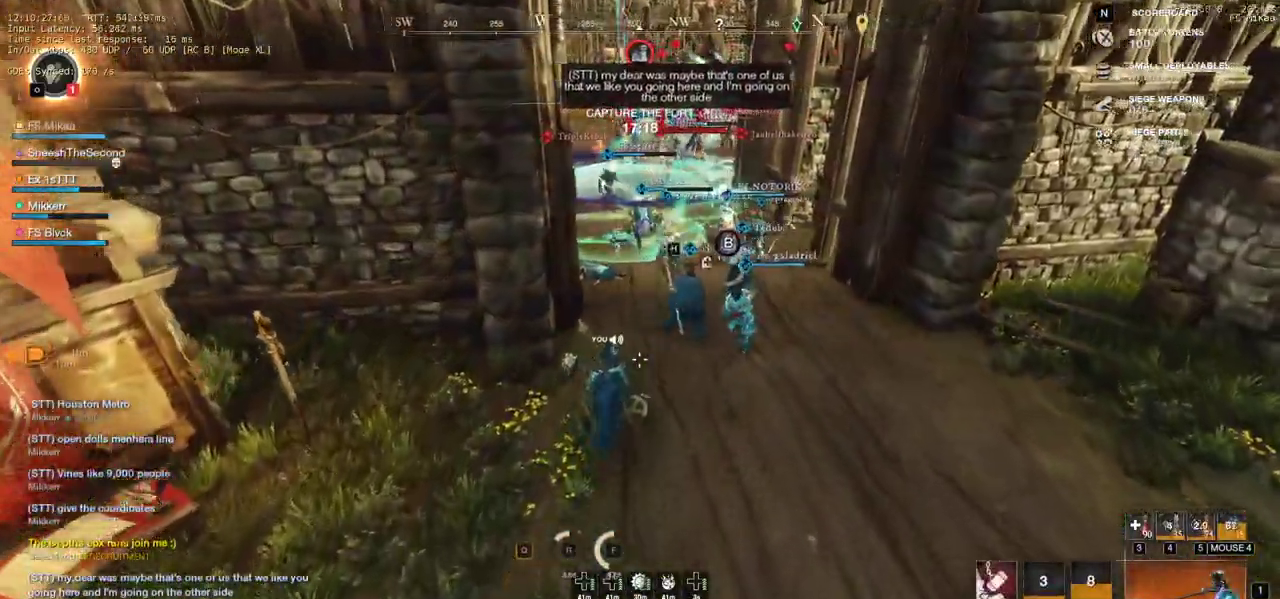
{"keys": ["w"], "mouse": [], "events": []}
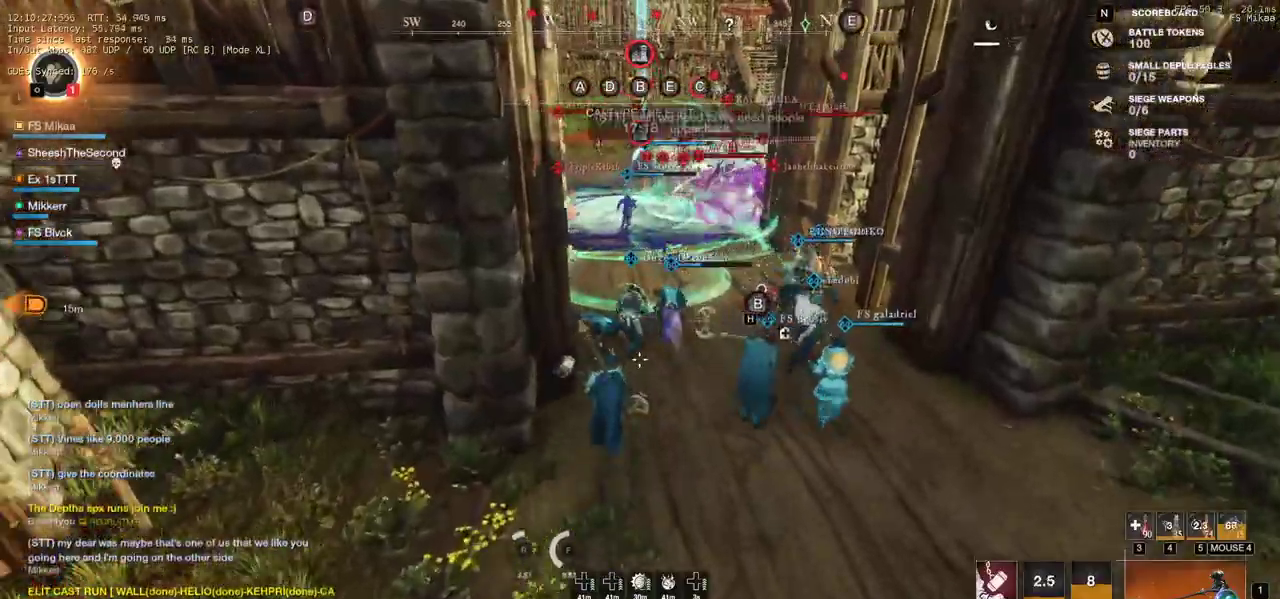
{"keys": ["w"], "mouse": [], "events": []}